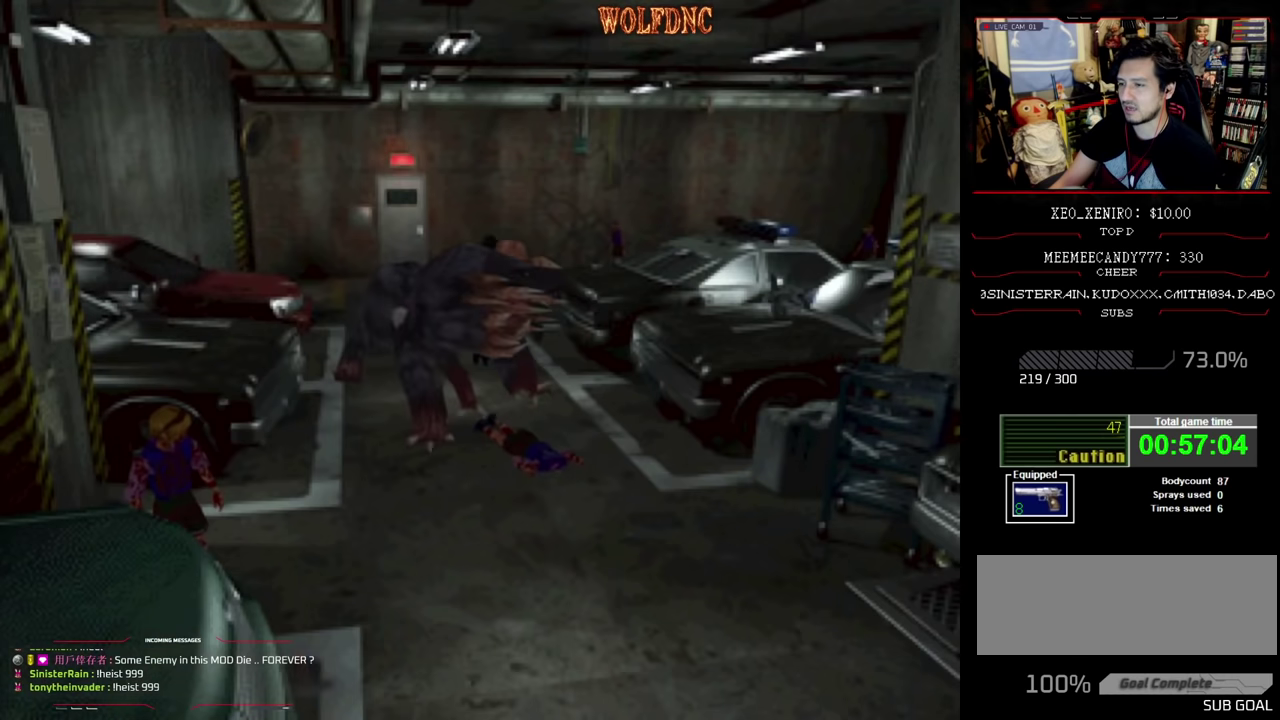
Gameplay with a controller (PlayStation layout); each line is a JSON object with the inputs held at the frame after it. "events" lists button and stick changes between this image and that frame as [ms after this image, input, new state], when the widget could be followed in between. Not read: L3 R3.
{"buttons": ["SQUARE", "DPAD_UP", "DPAD_LEFT"], "events": [[150, "DPAD_RIGHT", "up"], [350, "DPAD_LEFT", "down"]]}
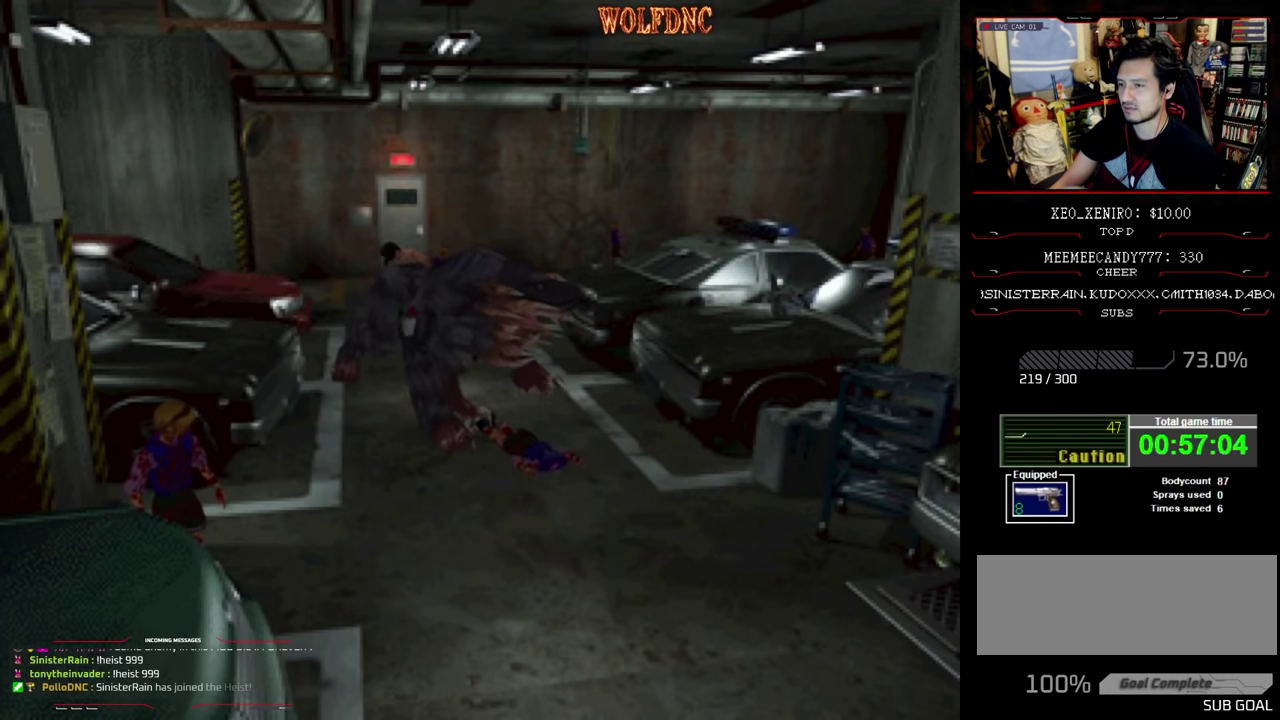
{"buttons": ["SQUARE", "DPAD_UP"], "events": [[283, "DPAD_LEFT", "up"]]}
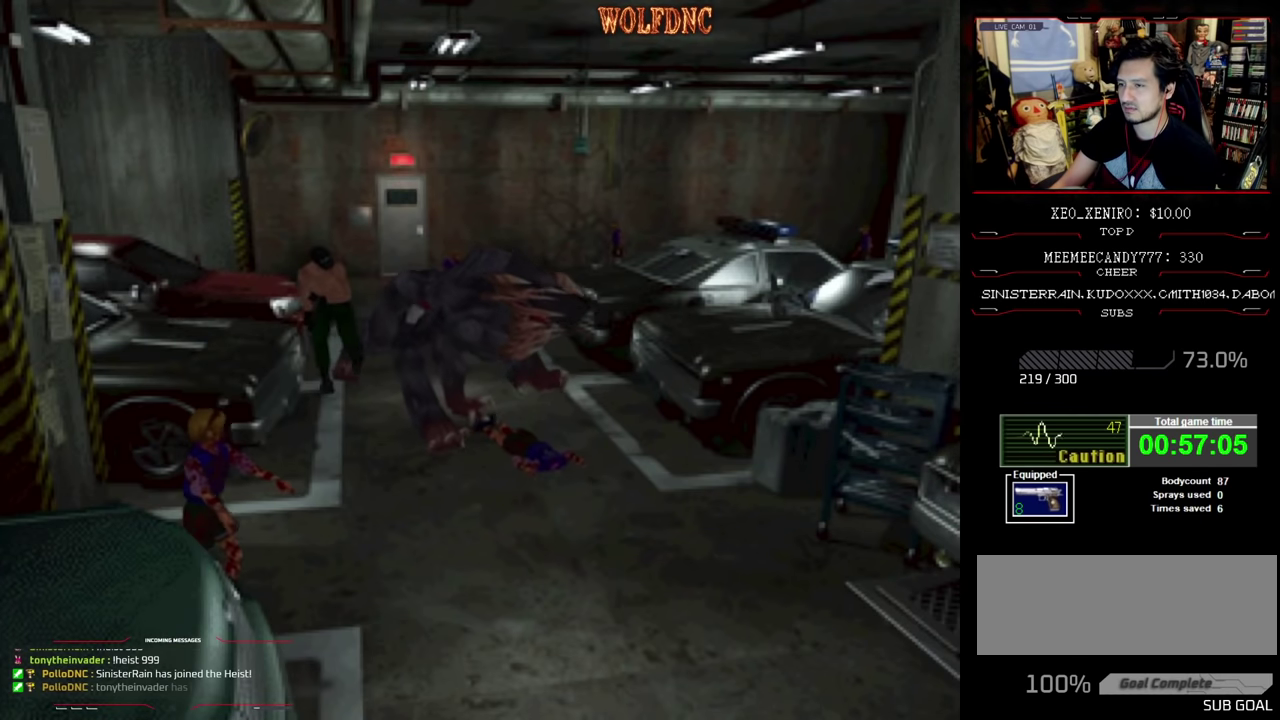
{"buttons": ["SQUARE", "DPAD_UP"], "events": [[17, "DPAD_LEFT", "down"], [200, "DPAD_LEFT", "up"]]}
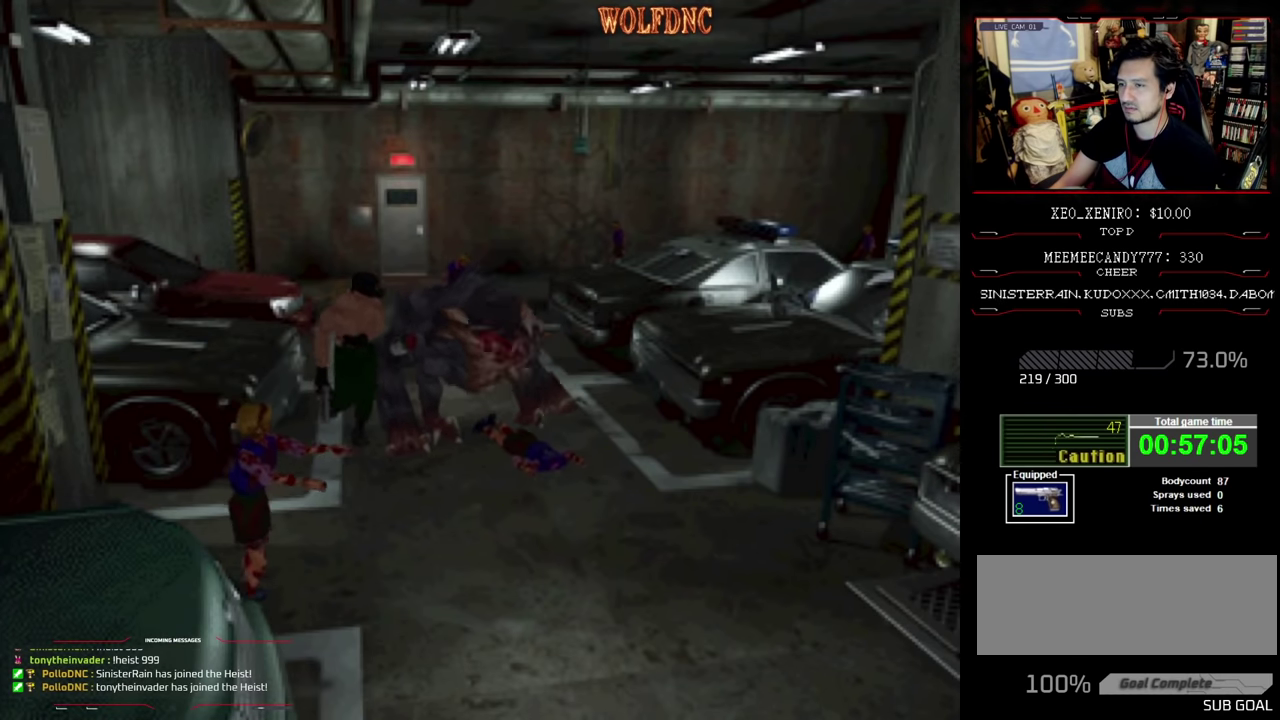
{"buttons": ["SQUARE", "DPAD_UP"], "events": [[67, "DPAD_LEFT", "down"], [500, "DPAD_LEFT", "up"]]}
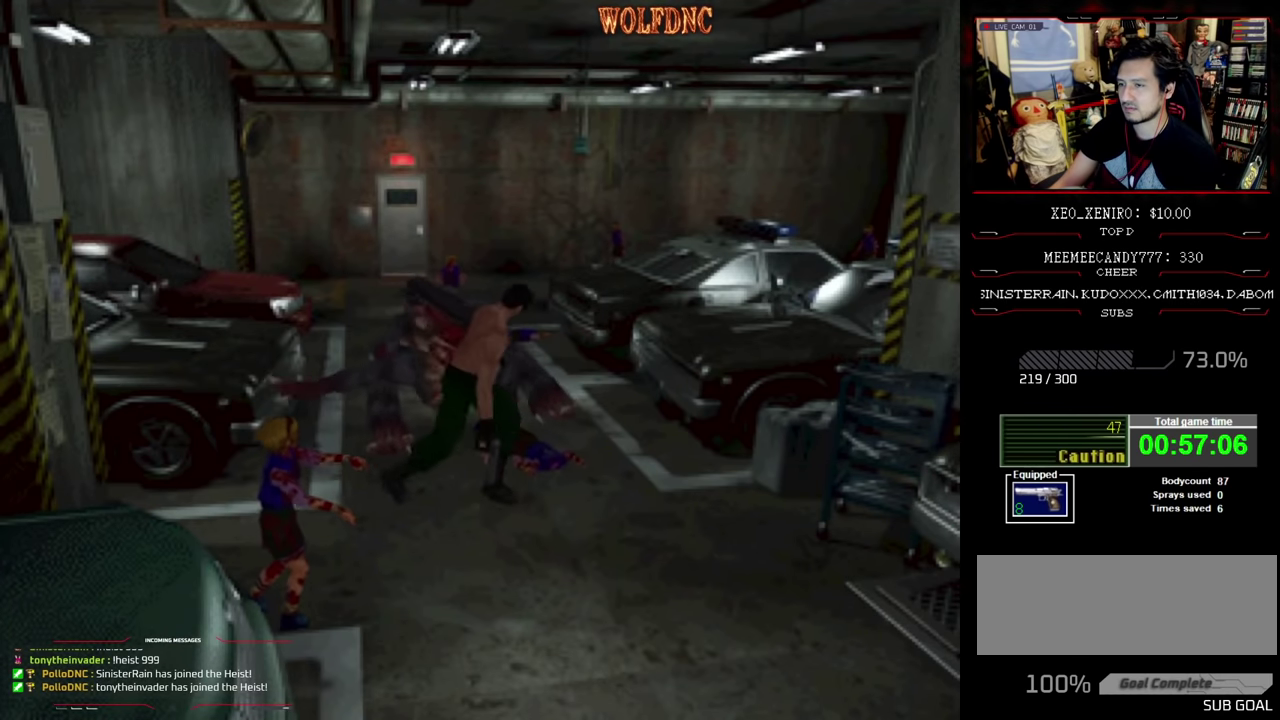
{"buttons": ["SQUARE", "DPAD_UP", "DPAD_RIGHT"], "events": [[133, "DPAD_RIGHT", "down"]]}
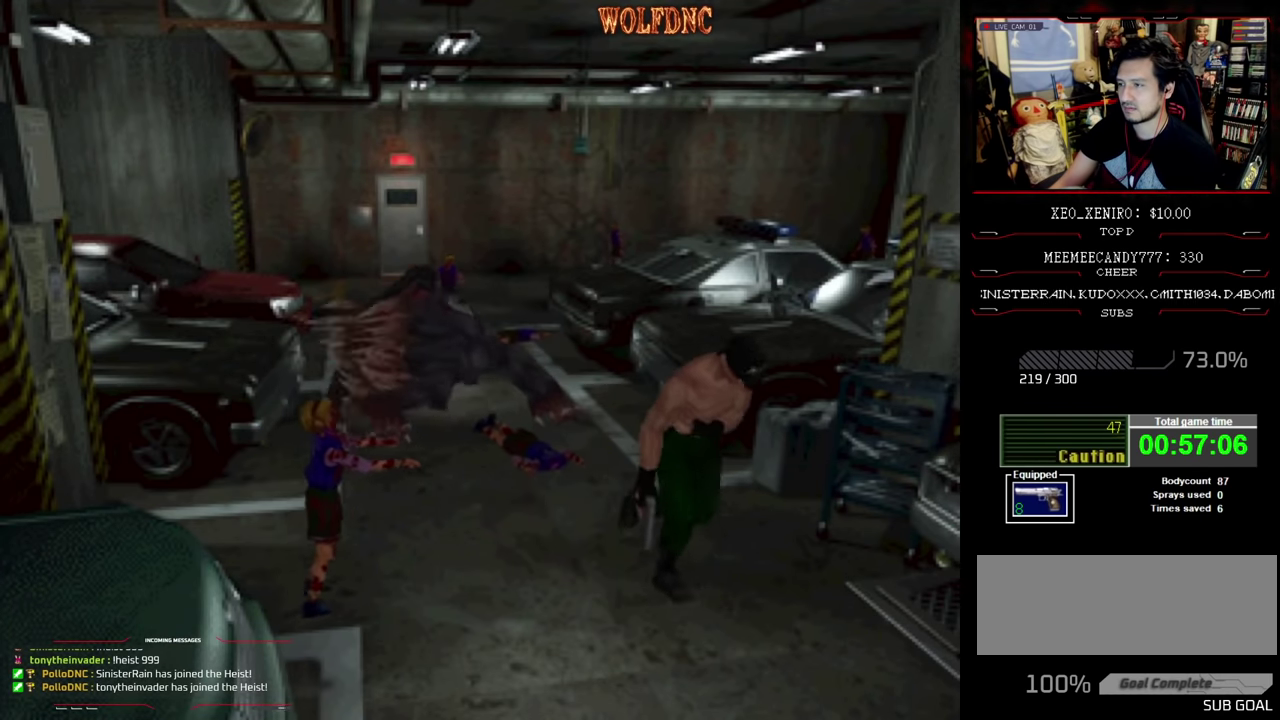
{"buttons": ["SQUARE", "DPAD_UP"], "events": [[200, "DPAD_RIGHT", "up"]]}
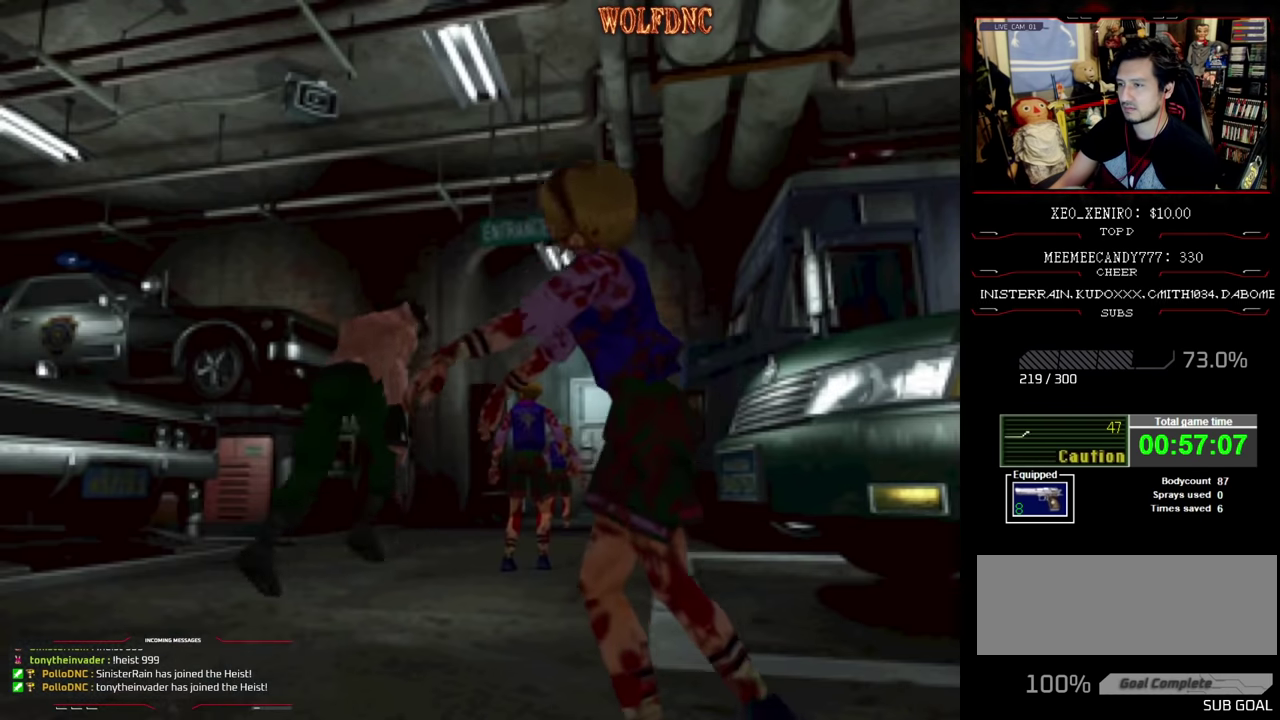
{"buttons": ["SQUARE", "DPAD_UP"], "events": []}
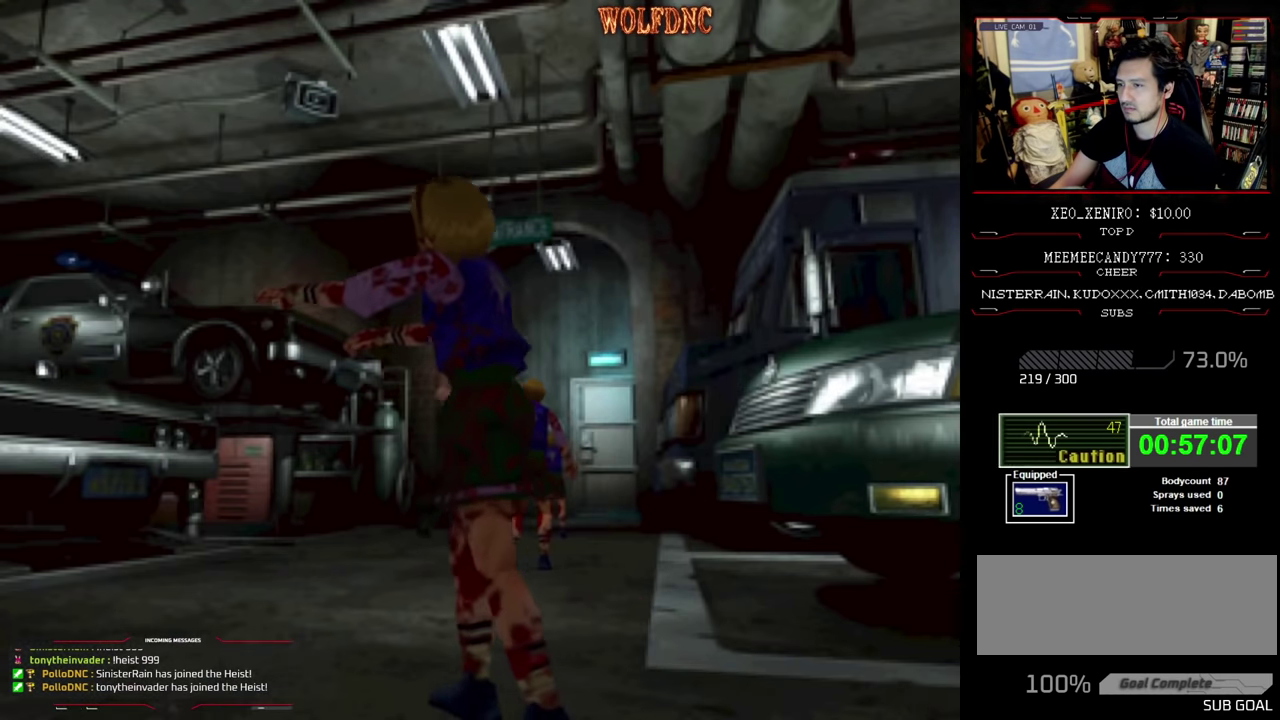
{"buttons": ["SQUARE", "DPAD_UP"], "events": [[183, "DPAD_LEFT", "down"], [367, "DPAD_LEFT", "up"]]}
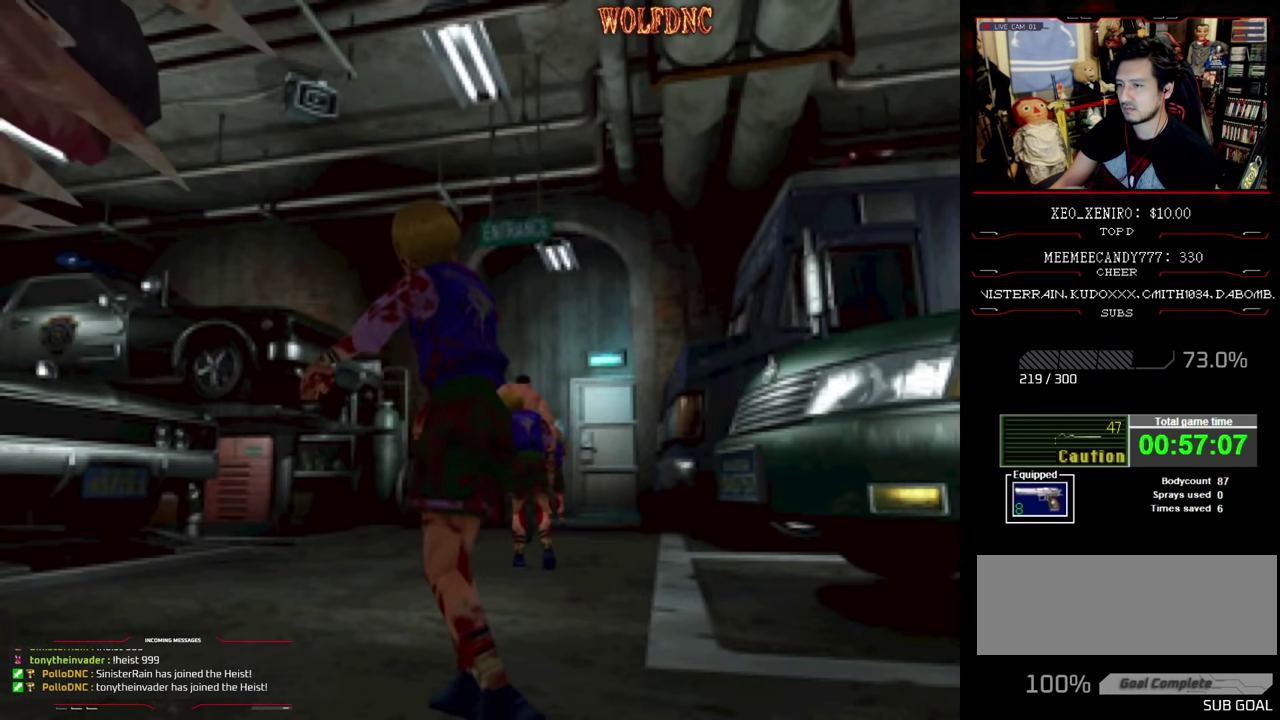
{"buttons": ["SQUARE", "DPAD_UP", "DPAD_LEFT"], "events": [[67, "DPAD_RIGHT", "down"], [433, "DPAD_RIGHT", "up"], [483, "DPAD_LEFT", "down"]]}
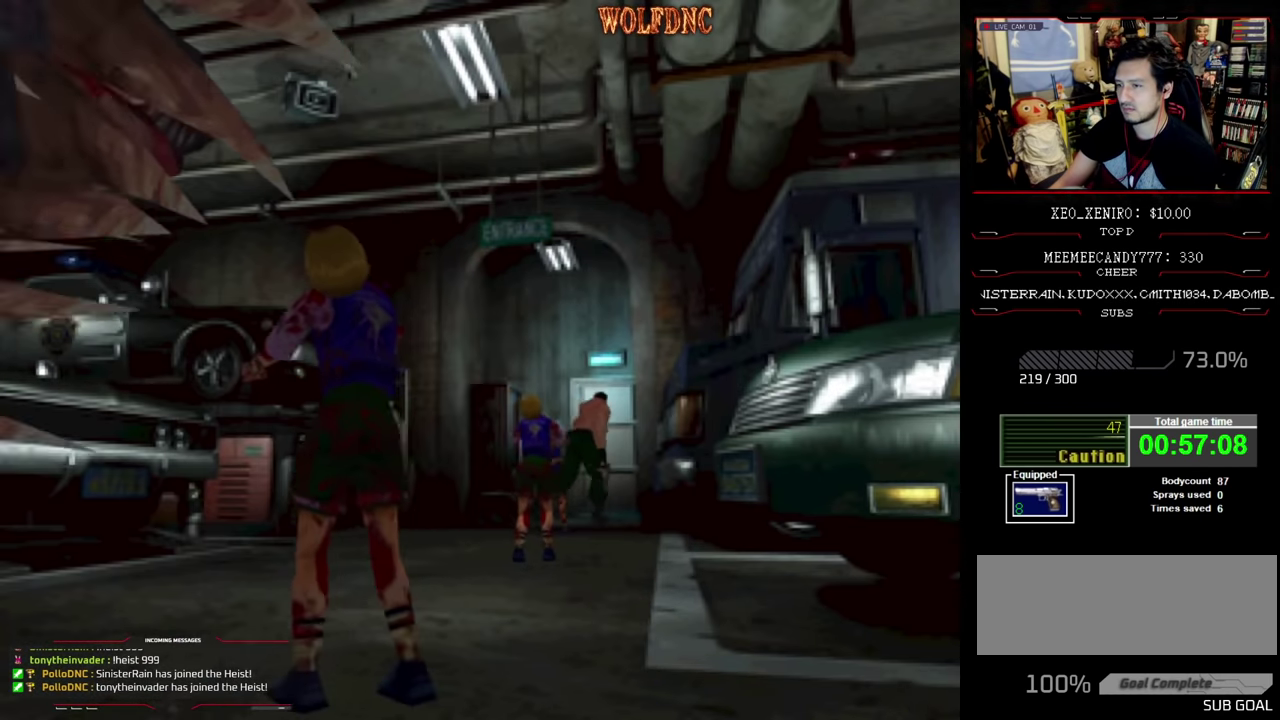
{"buttons": ["CROSS", "SQUARE", "DPAD_UP", "DPAD_RIGHT"], "events": [[267, "DPAD_LEFT", "up"], [450, "CROSS", "down"], [450, "DPAD_RIGHT", "down"]]}
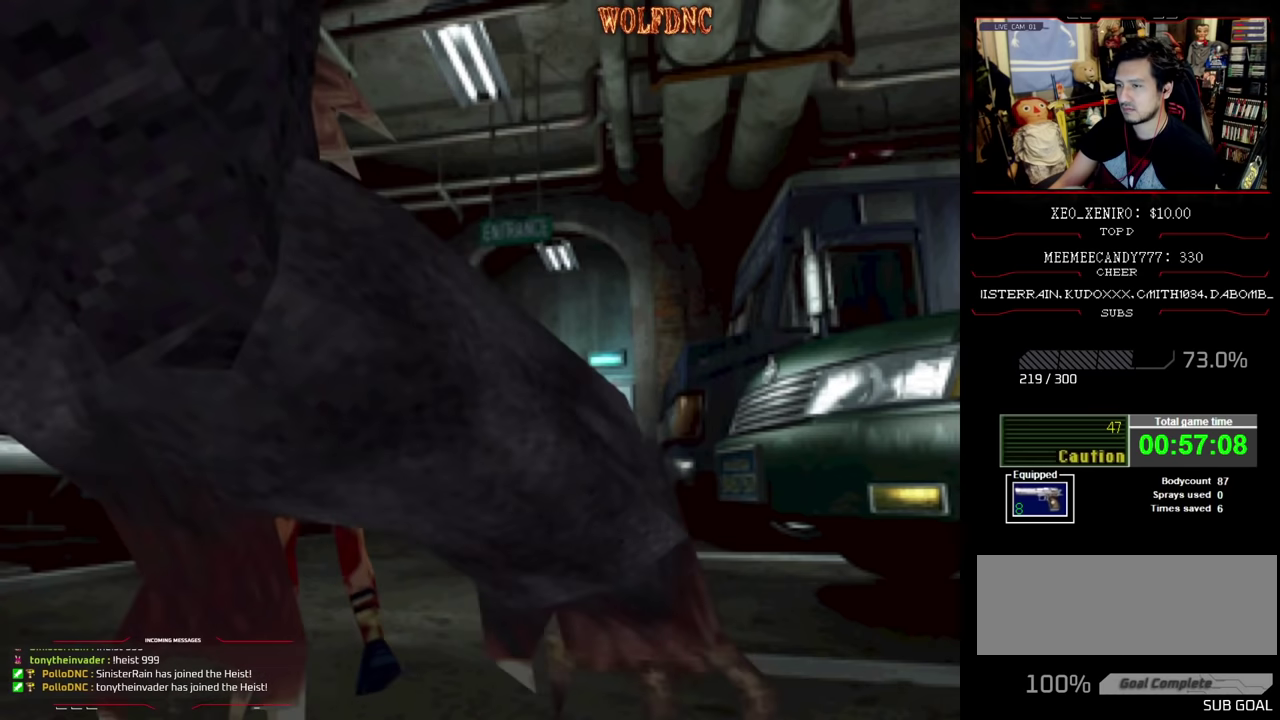
{"buttons": ["CROSS", "SQUARE", "R1", "DPAD_UP", "DPAD_LEFT"], "events": [[50, "DPAD_LEFT", "down"], [50, "DPAD_RIGHT", "up"], [50, "R1", "down"], [133, "DPAD_LEFT", "up"], [133, "DPAD_RIGHT", "down"], [183, "SQUARE", "up"], [233, "DPAD_LEFT", "down"], [233, "DPAD_RIGHT", "up"], [233, "DPAD_UP", "up"], [233, "R1", "up"], [283, "DPAD_UP", "down"], [317, "CROSS", "up"], [317, "DPAD_LEFT", "up"], [317, "DPAD_RIGHT", "down"], [367, "CROSS", "down"], [367, "DPAD_UP", "up"], [367, "R1", "down"], [367, "SQUARE", "down"], [417, "CROSS", "up"], [417, "DPAD_RIGHT", "up"], [417, "R1", "up"], [417, "SQUARE", "up"], [467, "CROSS", "down"], [467, "DPAD_LEFT", "down"], [467, "DPAD_UP", "down"], [467, "R1", "down"], [467, "SQUARE", "down"]]}
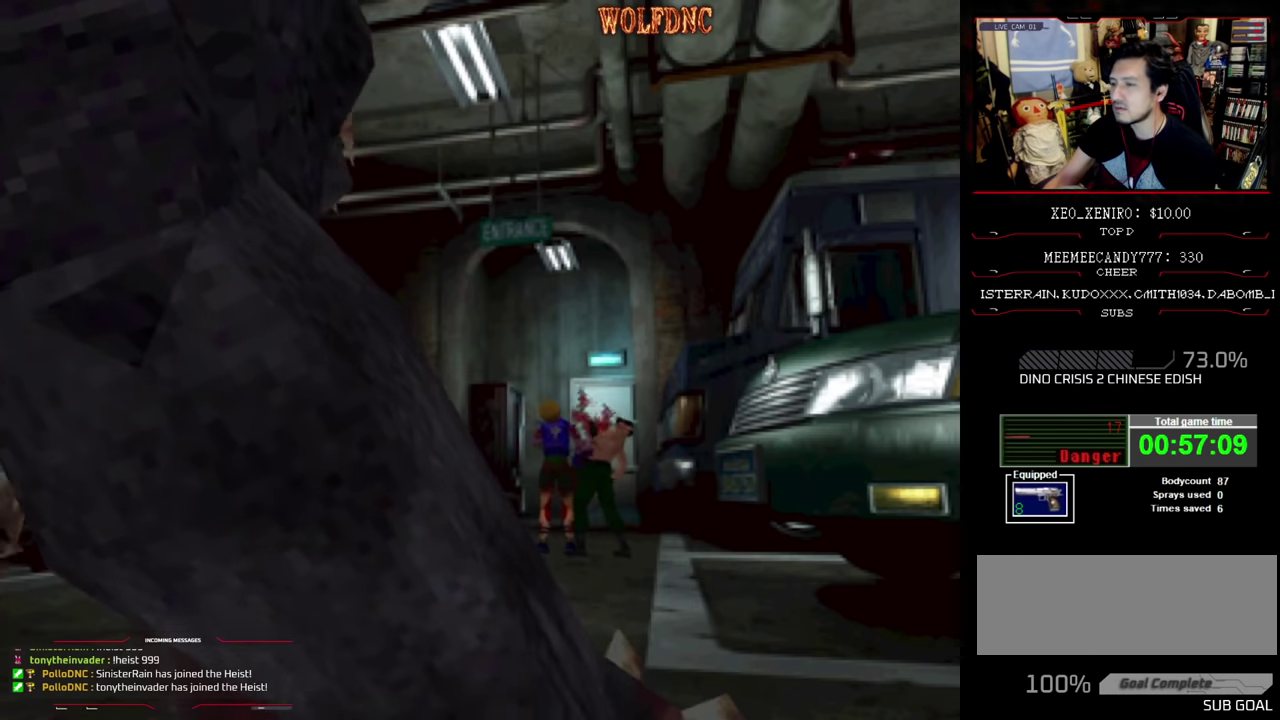
{"buttons": ["CROSS", "DPAD_RIGHT"], "events": [[17, "CROSS", "up"], [17, "DPAD_RIGHT", "down"], [17, "R1", "up"], [17, "SQUARE", "up"], [67, "CROSS", "down"], [67, "DPAD_LEFT", "up"], [67, "DPAD_UP", "up"], [67, "R1", "down"], [100, "DPAD_RIGHT", "up"], [150, "DPAD_LEFT", "down"], [150, "DPAD_UP", "down"], [150, "R1", "up"], [200, "DPAD_RIGHT", "down"], [250, "CROSS", "up"], [250, "DPAD_LEFT", "up"], [250, "DPAD_UP", "up"], [300, "CROSS", "down"], [350, "DPAD_LEFT", "down"], [350, "DPAD_UP", "down"], [483, "DPAD_LEFT", "up"], [483, "DPAD_UP", "up"]]}
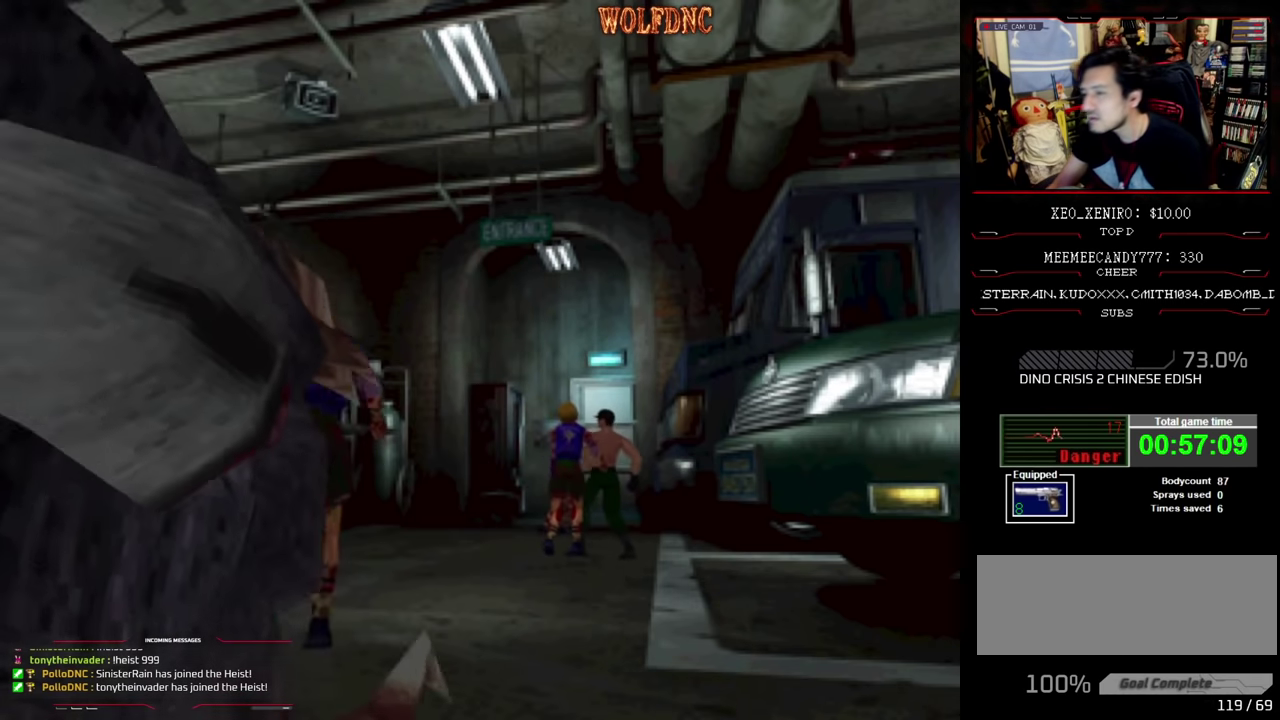
{"buttons": ["SQUARE", "DPAD_UP", "DPAD_RIGHT"], "events": [[117, "SQUARE", "down"], [167, "CROSS", "up"], [167, "DPAD_UP", "down"]]}
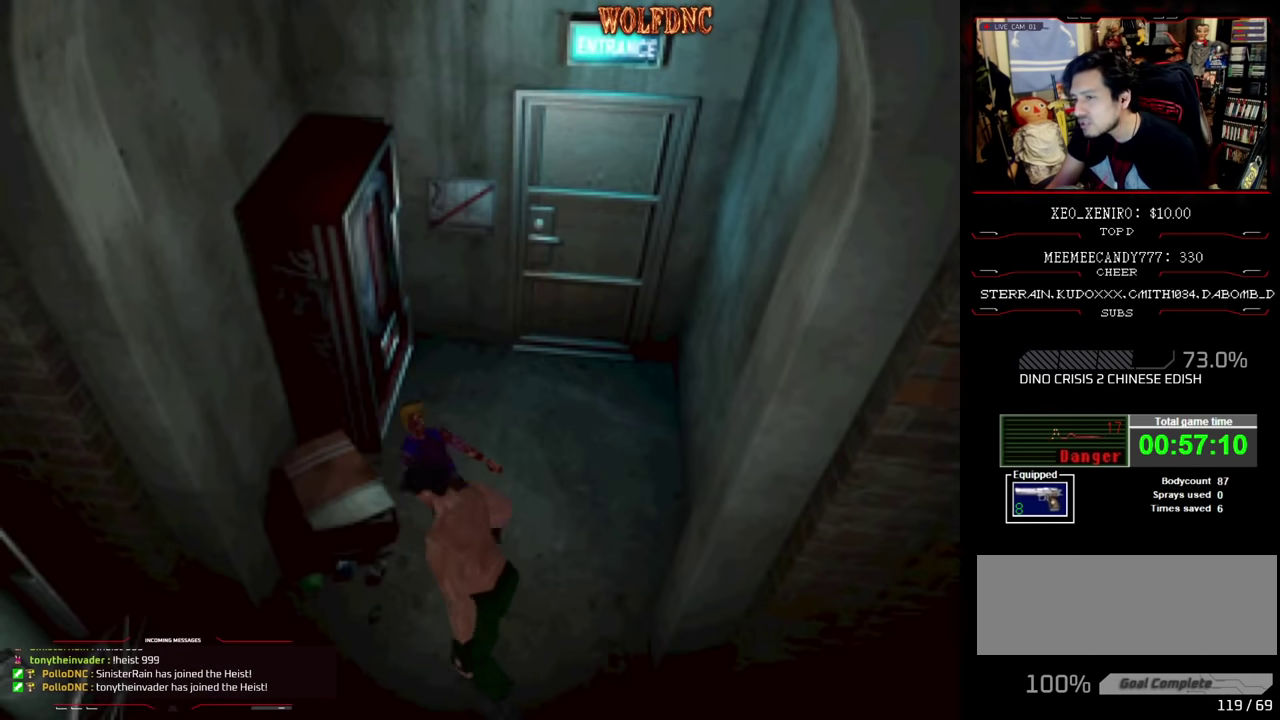
{"buttons": ["CIRCLE", "SQUARE", "DPAD_UP", "DPAD_RIGHT"], "events": [[417, "CIRCLE", "down"]]}
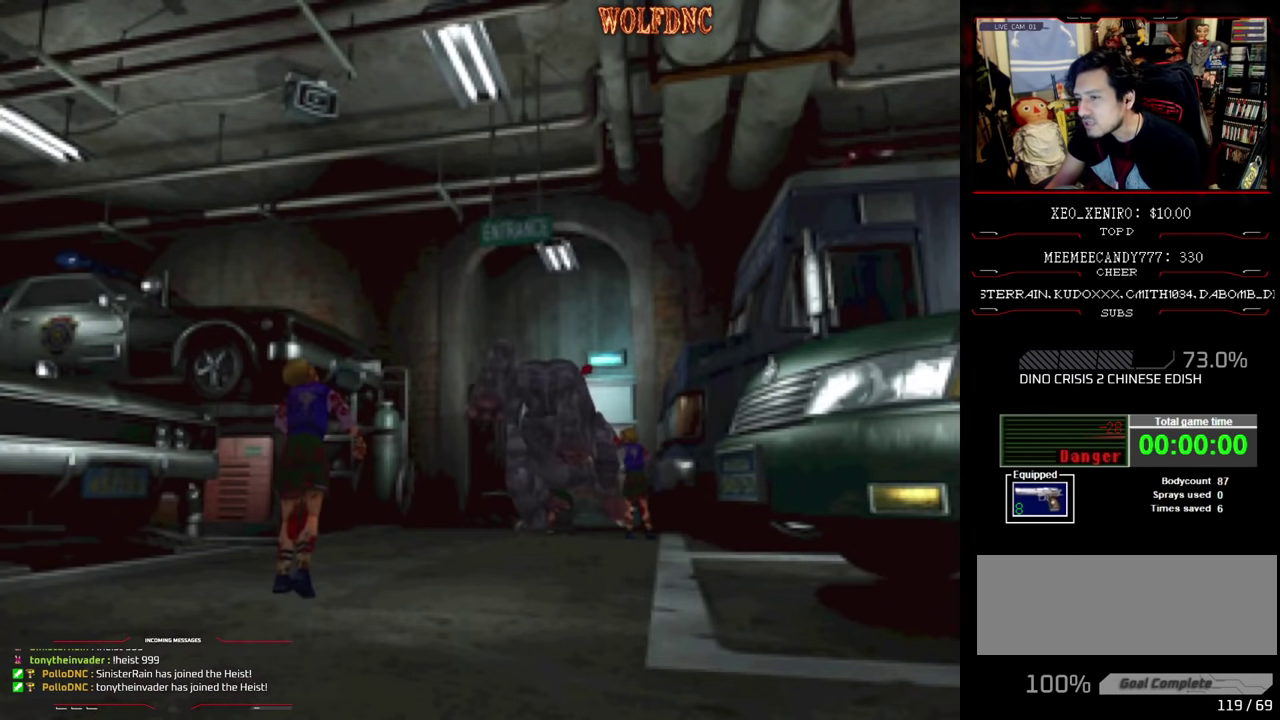
{"buttons": ["CROSS", "SQUARE", "DPAD_RIGHT"], "events": [[100, "CIRCLE", "up"], [100, "SQUARE", "up"], [200, "CIRCLE", "down"], [200, "SQUARE", "down"], [300, "DPAD_RIGHT", "up"], [333, "CIRCLE", "up"], [333, "CROSS", "down"], [383, "DPAD_LEFT", "down"], [383, "DPAD_RIGHT", "down"], [433, "DPAD_LEFT", "up"], [483, "DPAD_UP", "up"]]}
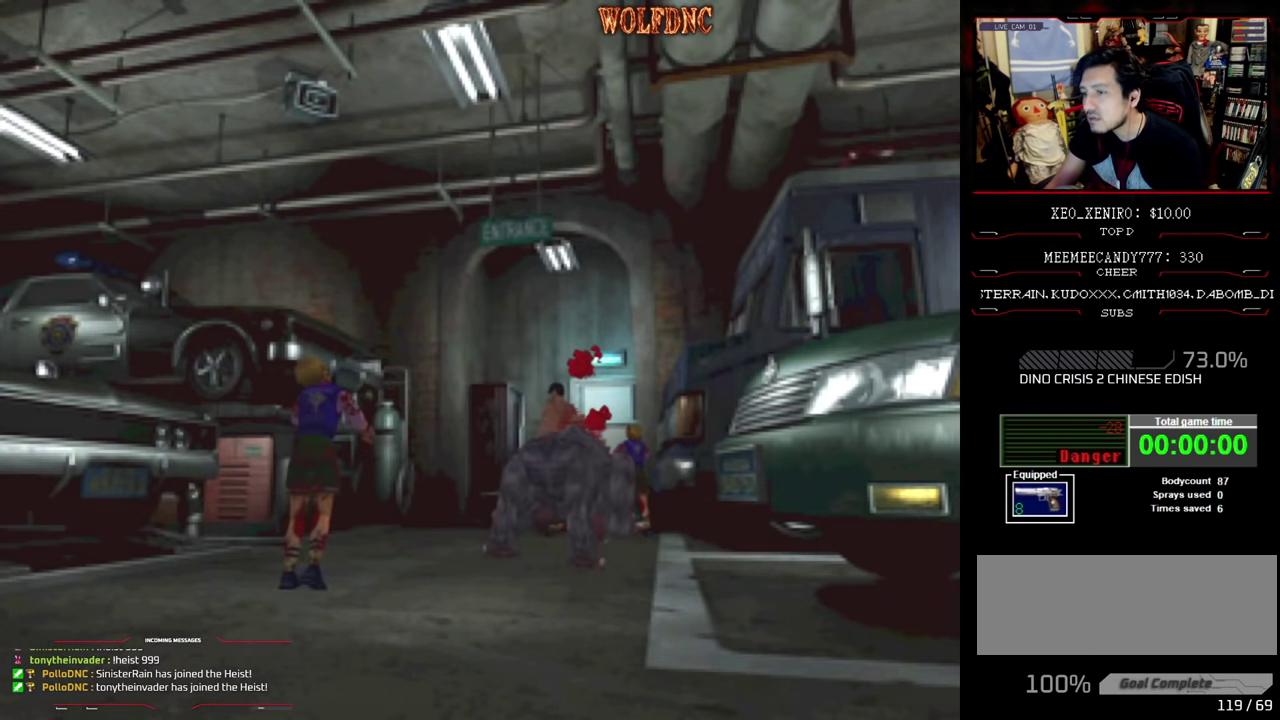
{"buttons": ["CROSS"], "events": [[67, "DPAD_RIGHT", "up"], [67, "R1", "down"], [167, "CROSS", "up"], [167, "R1", "up"], [167, "SQUARE", "up"], [217, "CROSS", "down"], [350, "CROSS", "up"], [400, "CROSS", "down"]]}
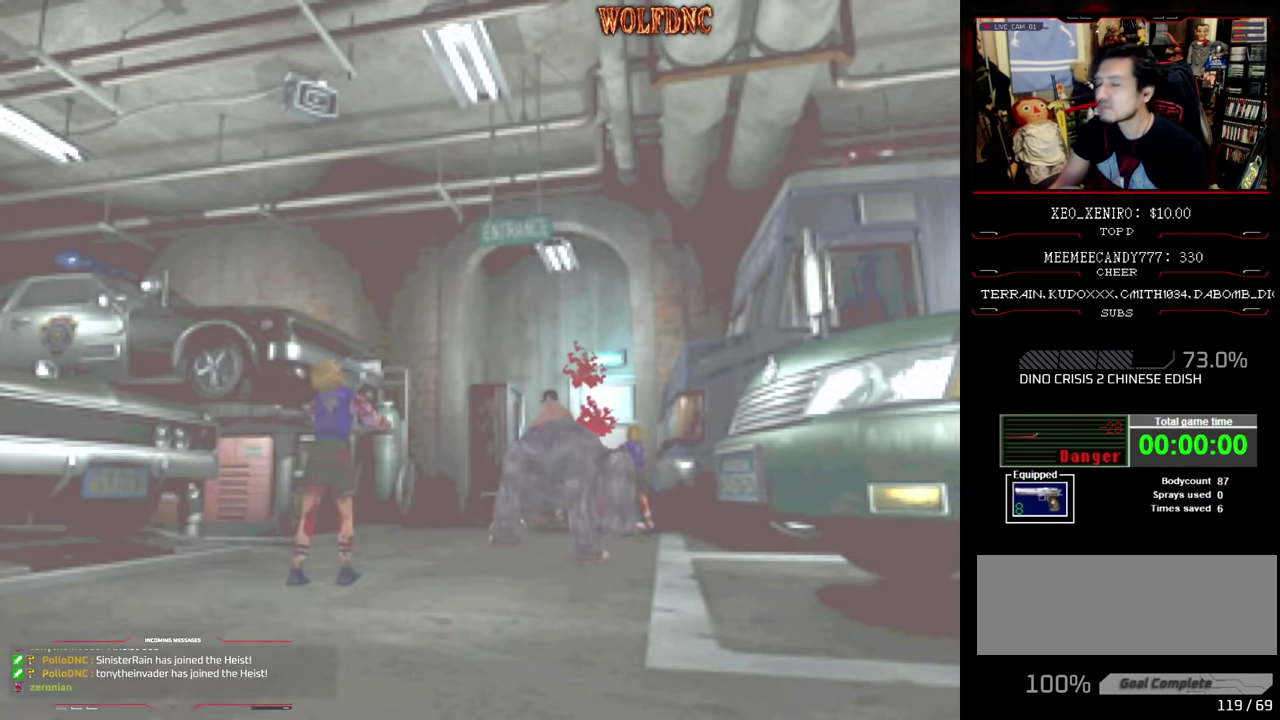
{"buttons": [], "events": [[283, "CROSS", "up"]]}
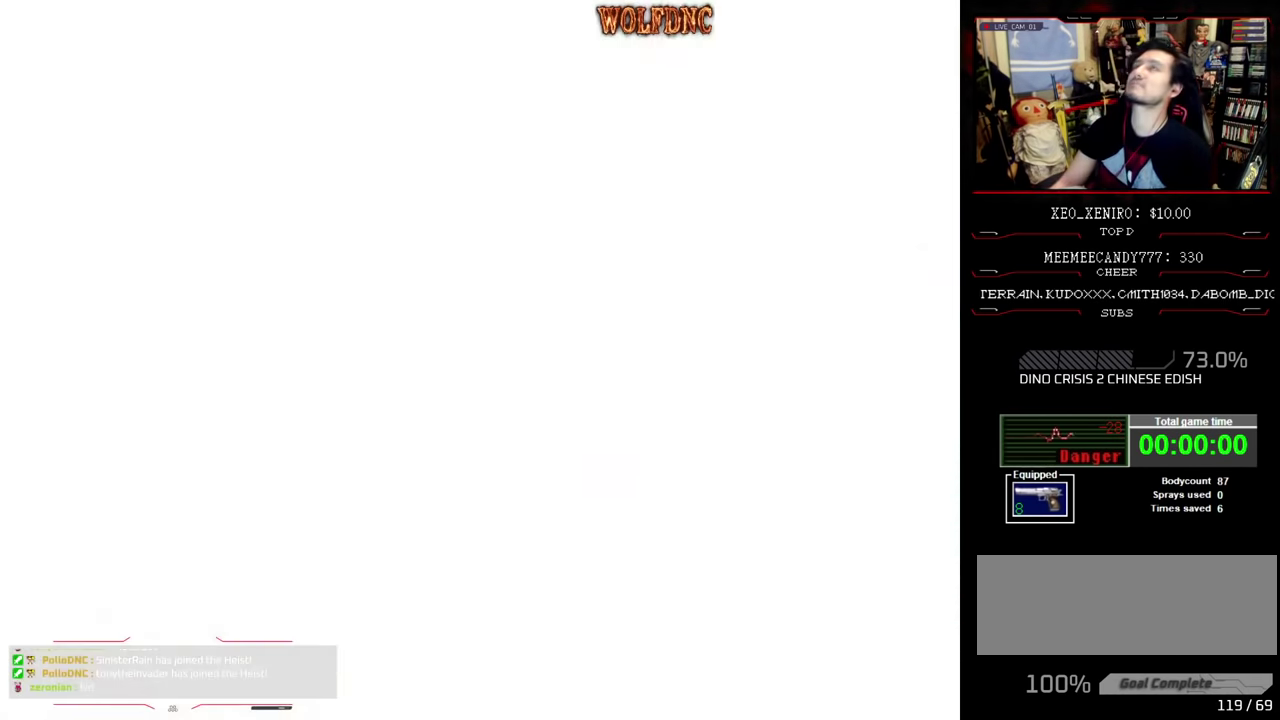
{"buttons": ["CROSS"], "events": [[17, "CROSS", "down"], [200, "CROSS", "up"], [250, "CROSS", "down"], [383, "CROSS", "up"], [483, "CROSS", "down"]]}
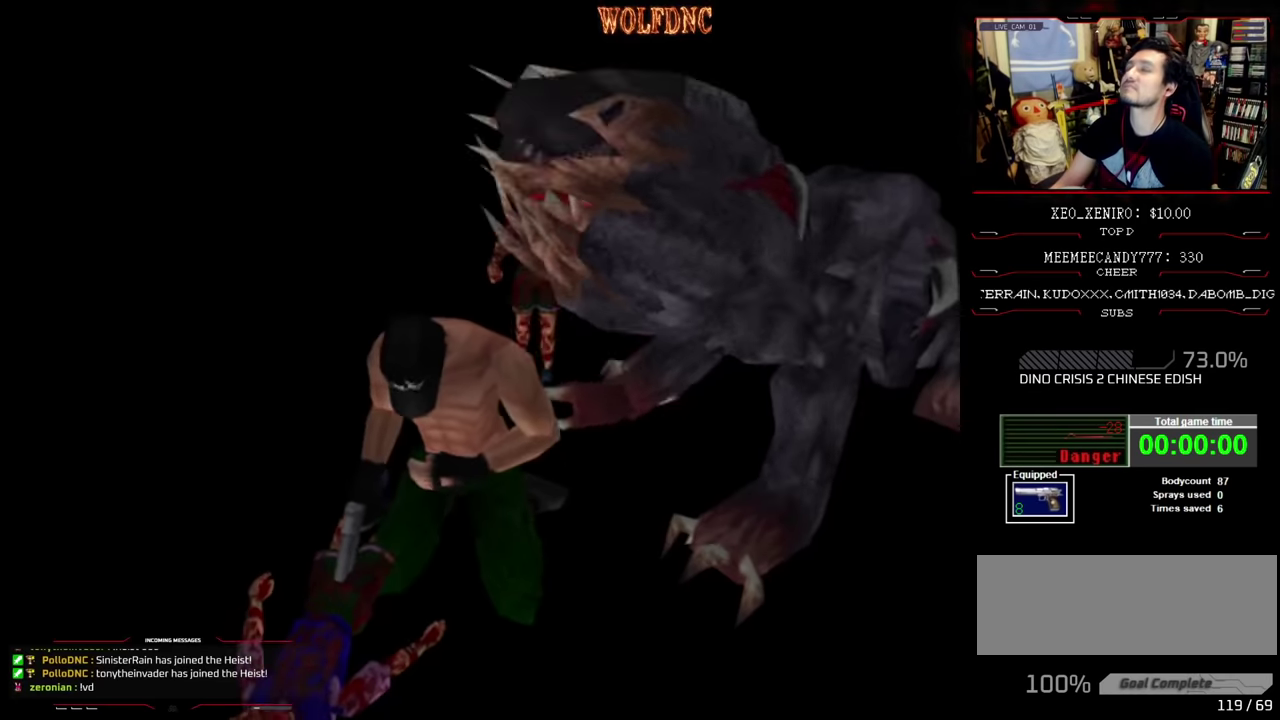
{"buttons": ["CROSS"], "events": [[117, "CROSS", "up"], [217, "CROSS", "down"], [300, "CROSS", "up"], [400, "CROSS", "down"]]}
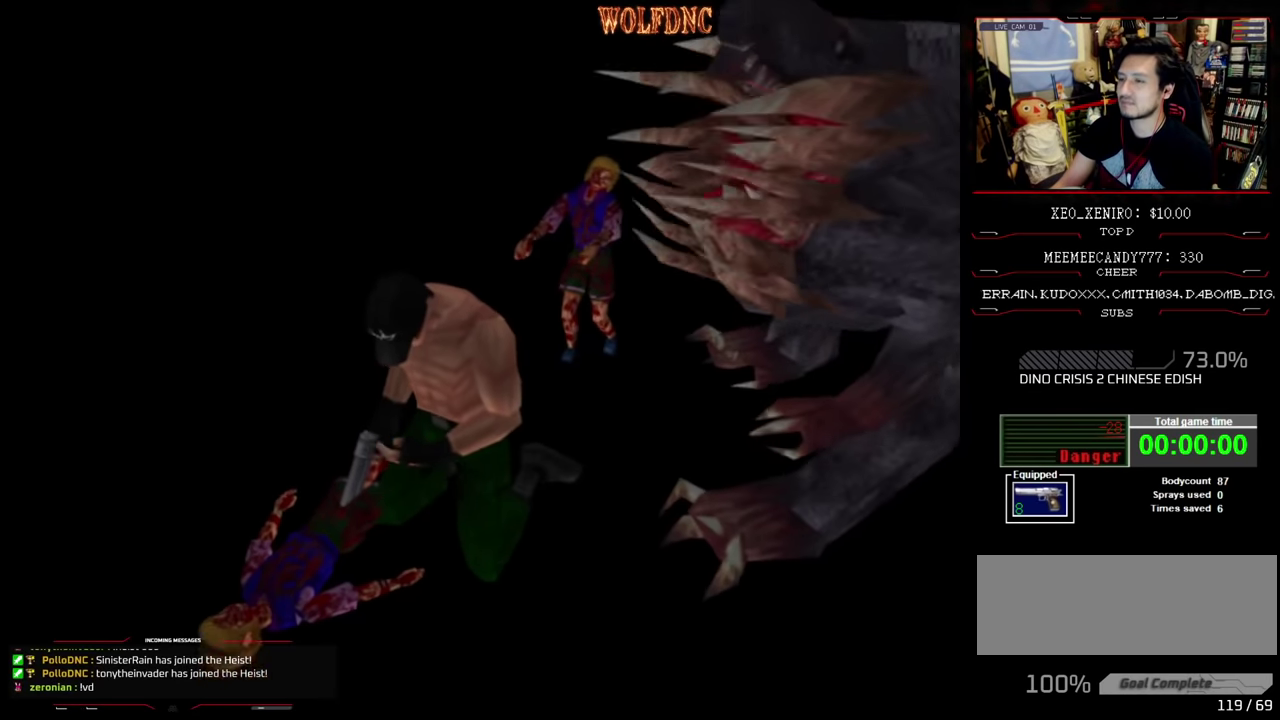
{"buttons": ["CROSS"], "events": [[50, "CROSS", "up"], [100, "CROSS", "down"], [233, "CROSS", "up"], [283, "CROSS", "down"], [417, "CROSS", "up"], [467, "CROSS", "down"]]}
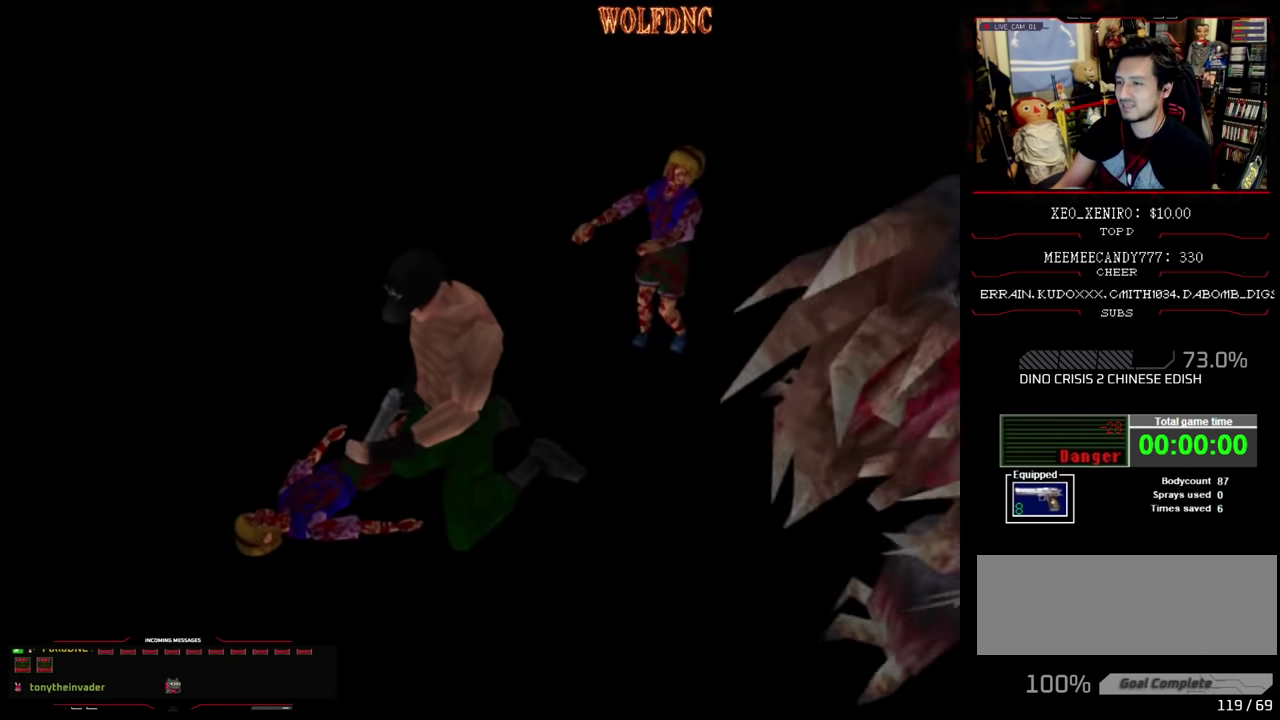
{"buttons": [], "events": [[100, "CROSS", "up"], [150, "CROSS", "down"], [300, "CROSS", "up"], [383, "CROSS", "down"], [483, "CROSS", "up"]]}
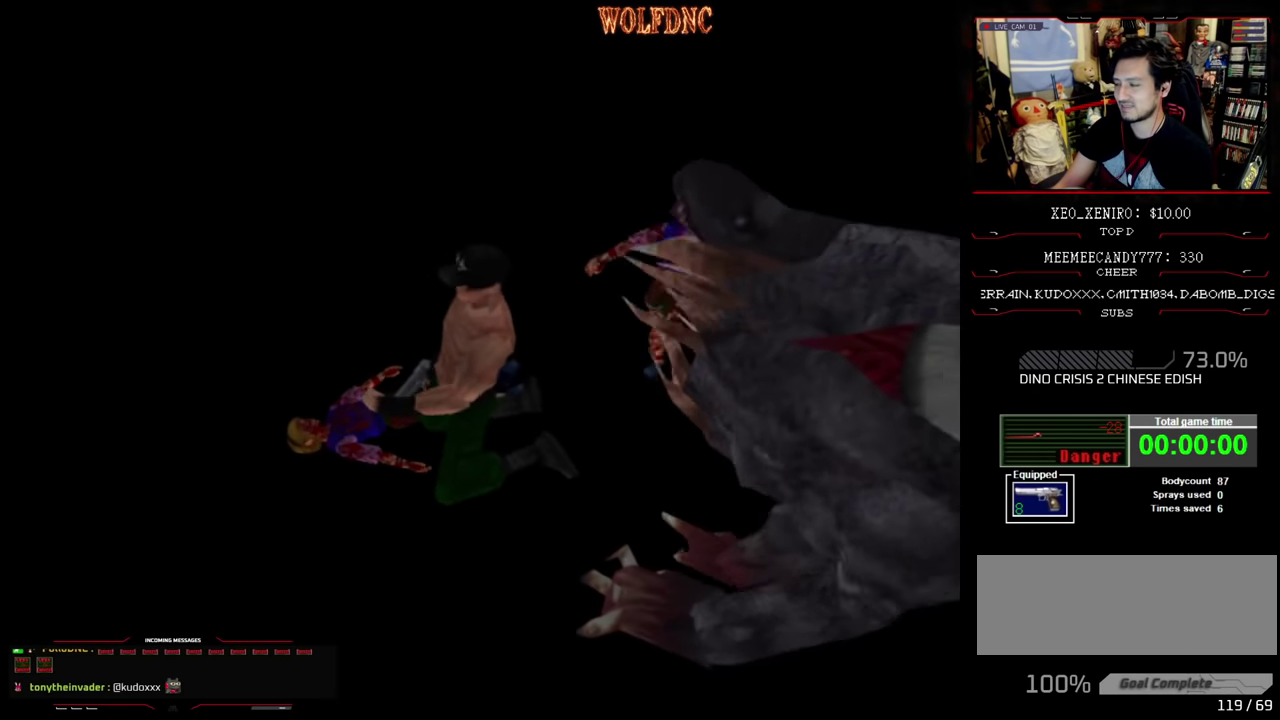
{"buttons": [], "events": [[83, "CROSS", "down"], [167, "CROSS", "up"]]}
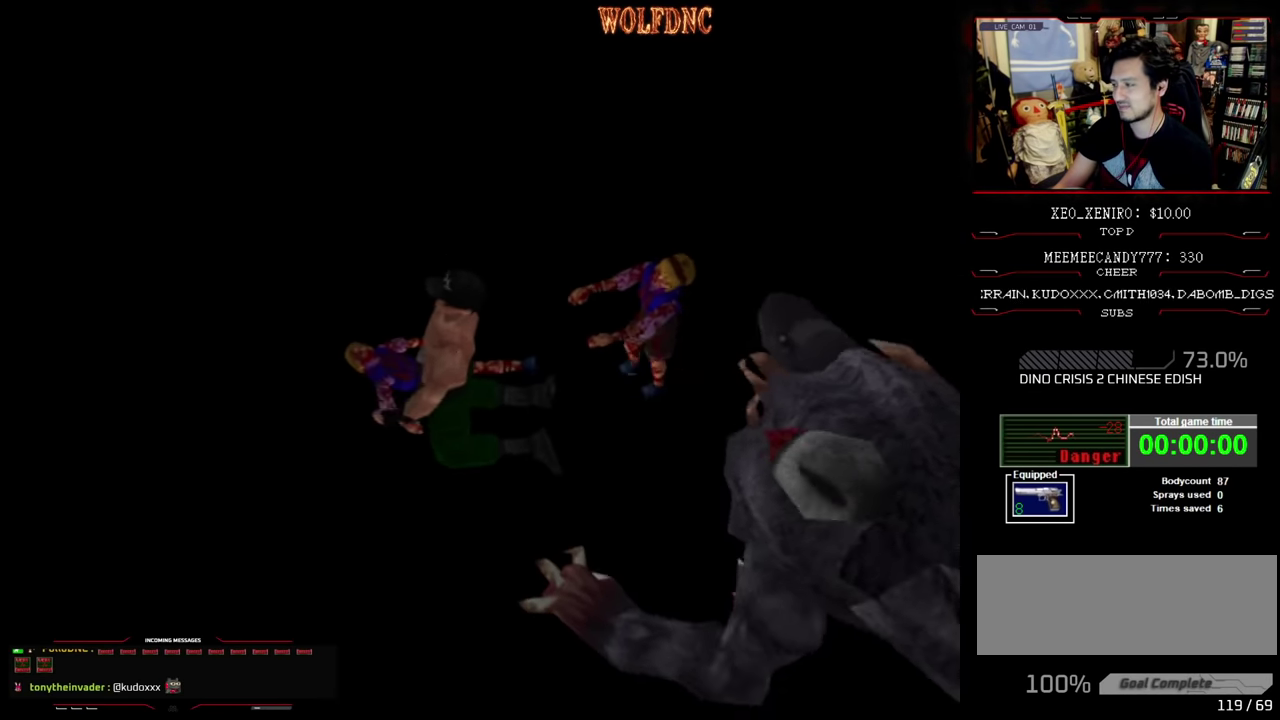
{"buttons": [], "events": []}
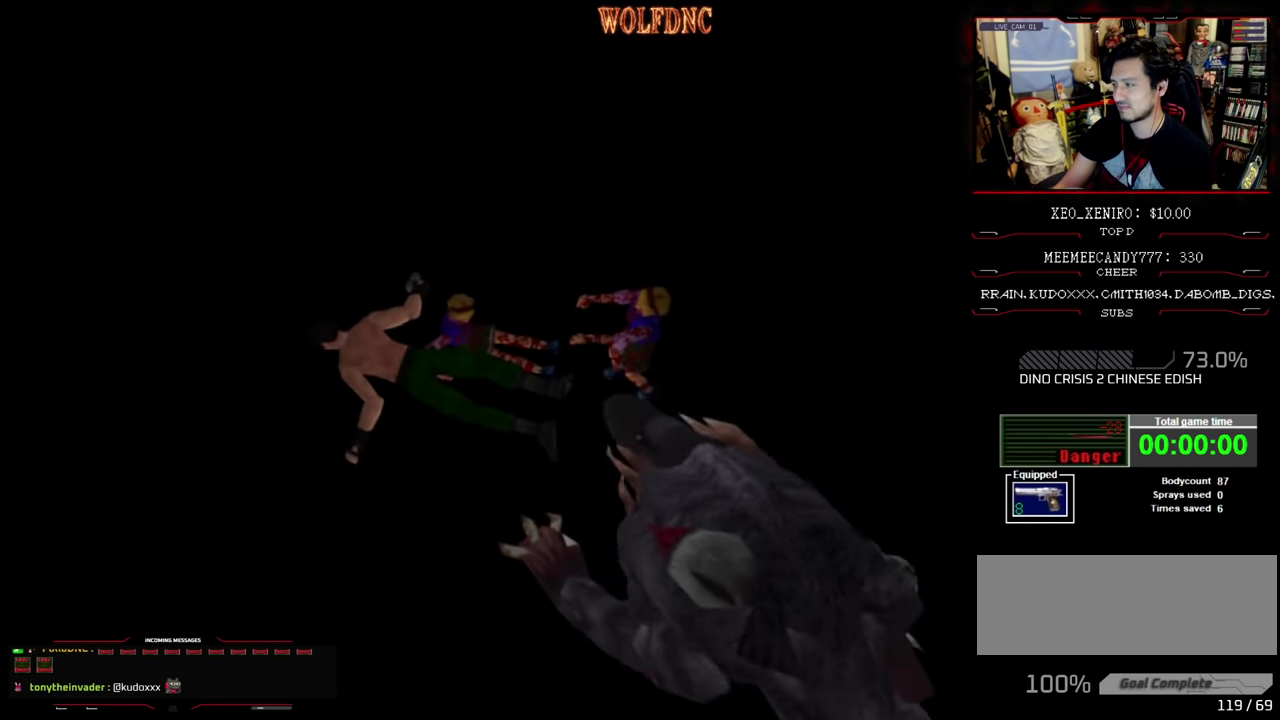
{"buttons": [], "events": []}
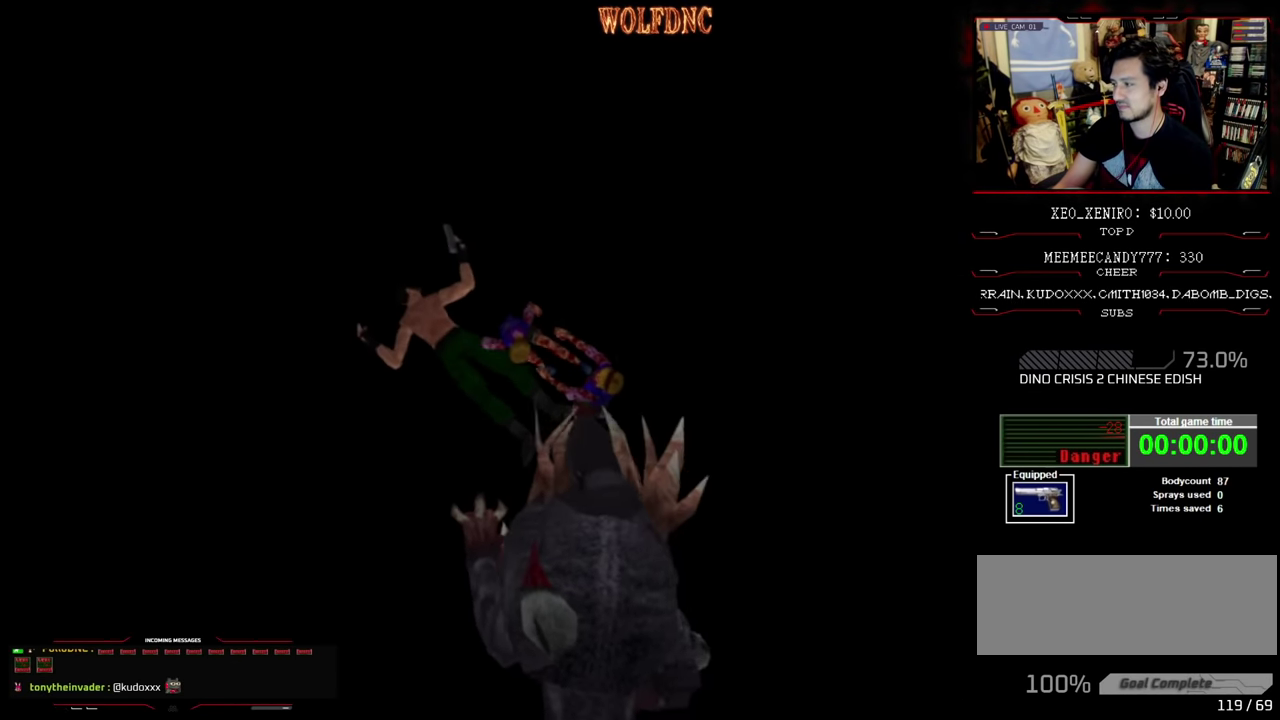
{"buttons": [], "events": []}
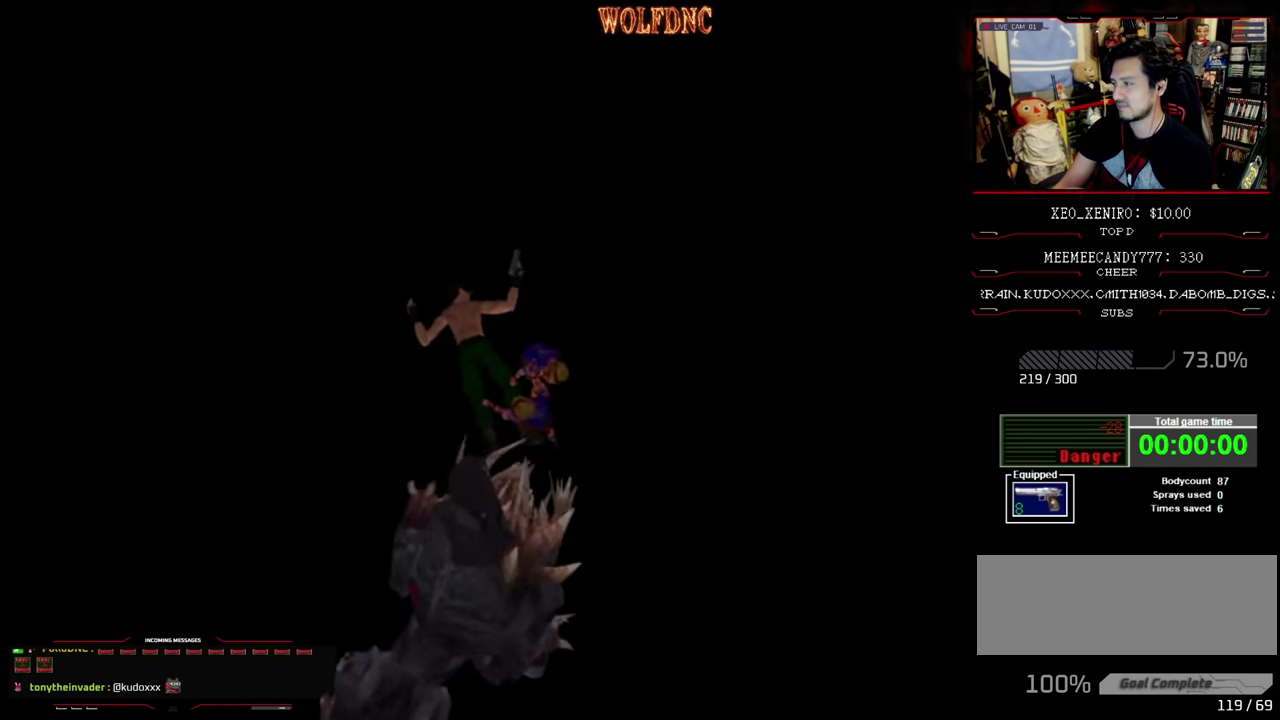
{"buttons": [], "events": []}
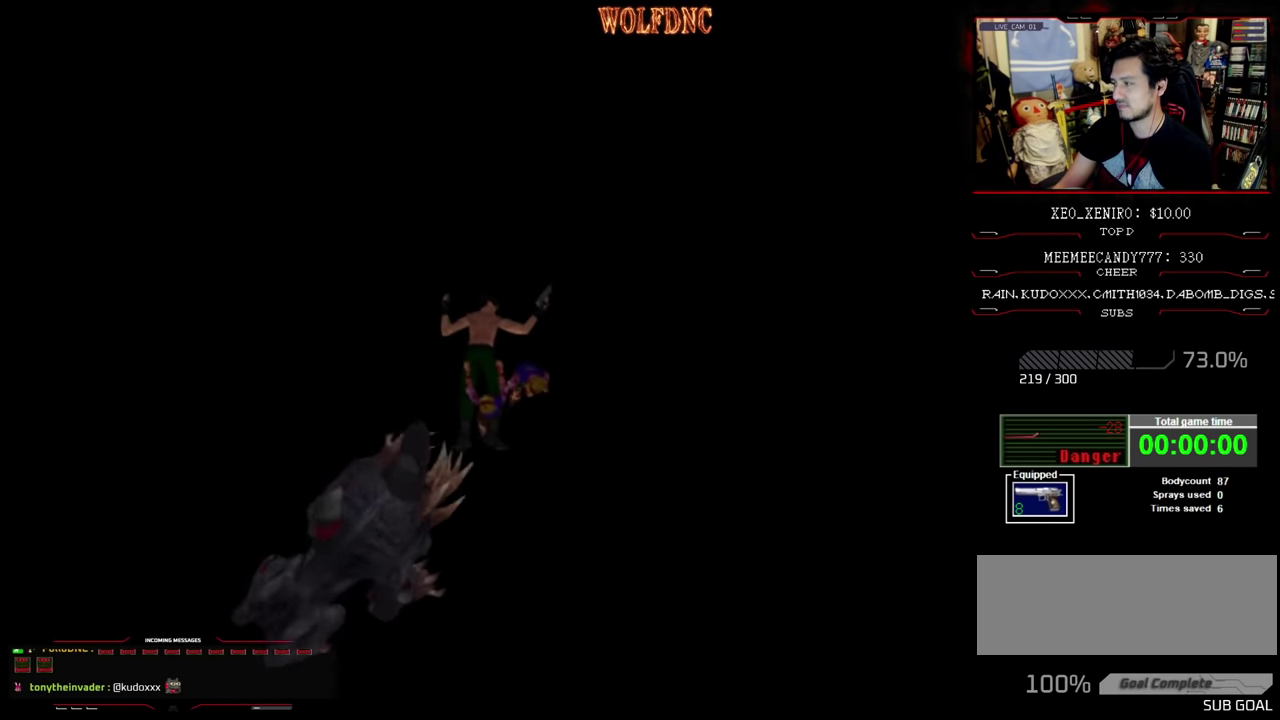
{"buttons": [], "events": []}
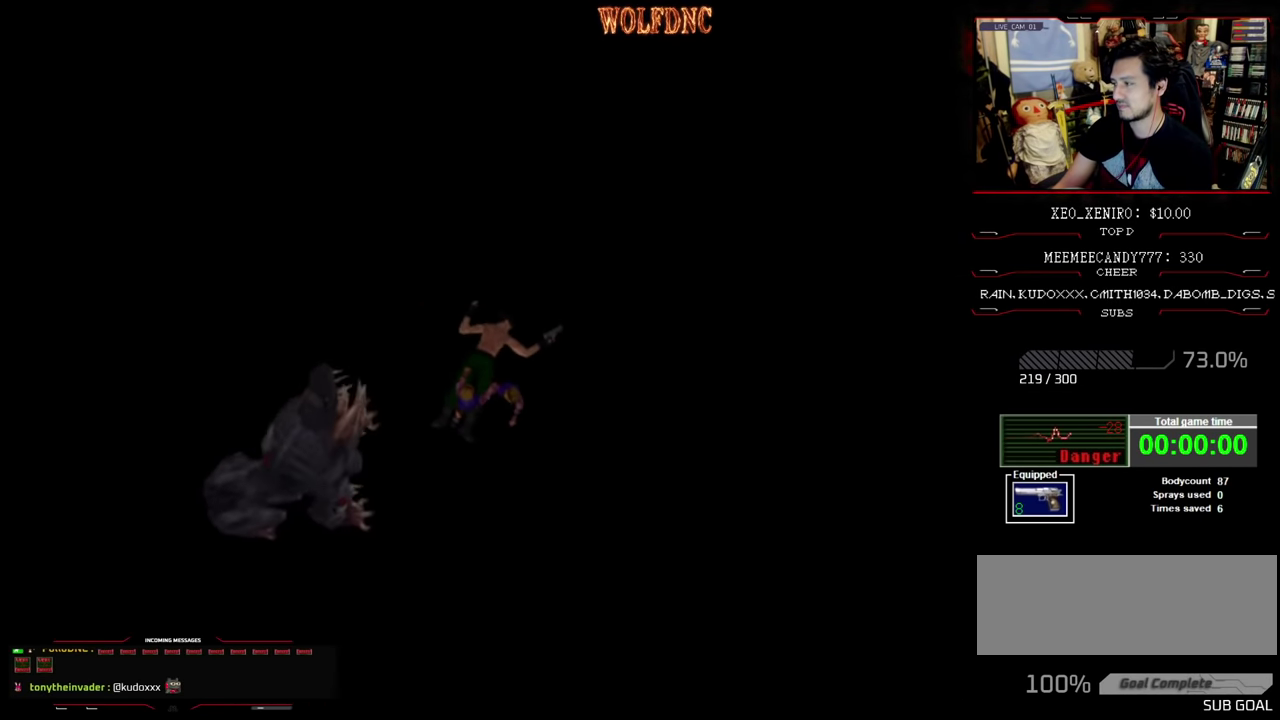
{"buttons": [], "events": []}
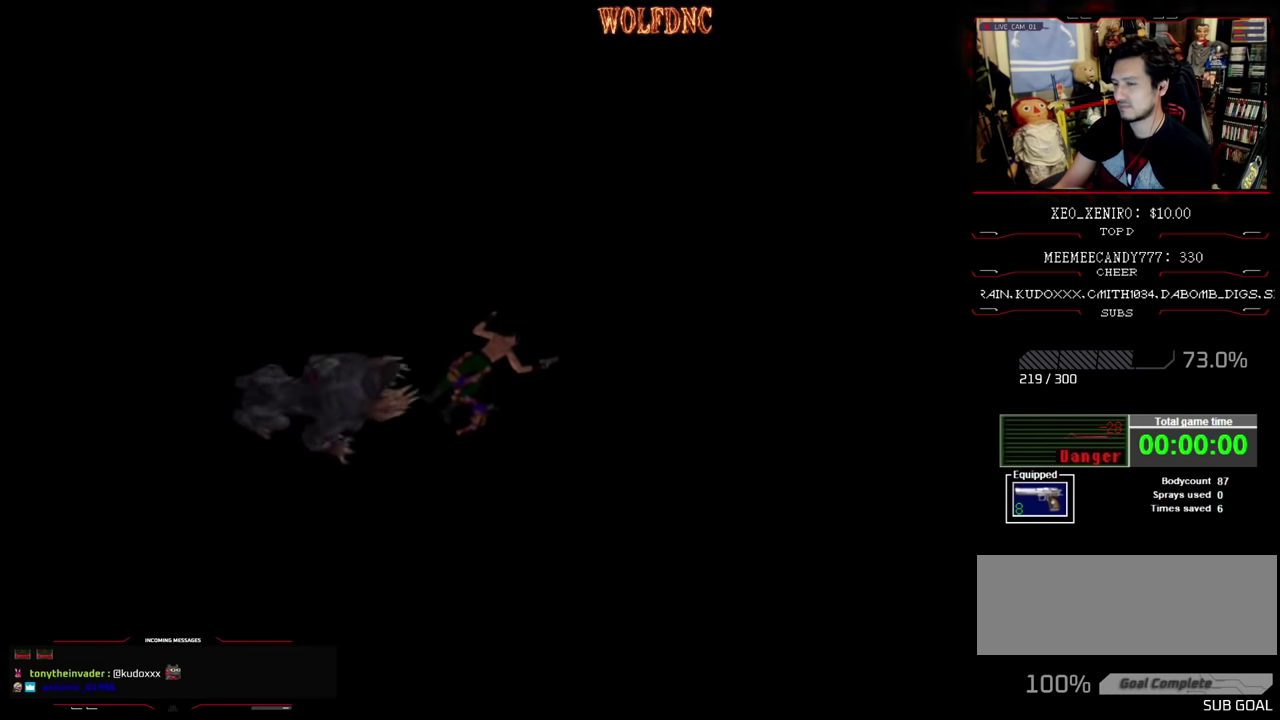
{"buttons": ["CROSS"], "events": [[367, "CROSS", "down"]]}
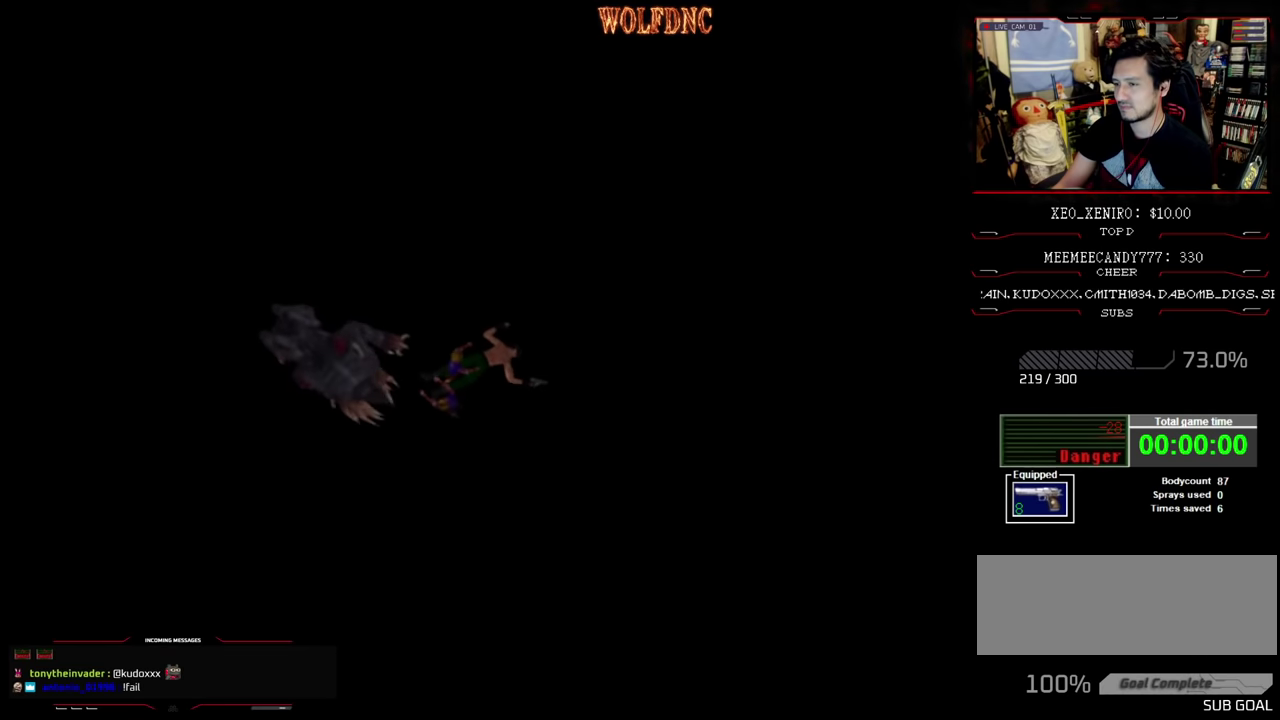
{"buttons": [], "events": [[17, "CROSS", "up"], [67, "CROSS", "down"], [150, "CROSS", "up"]]}